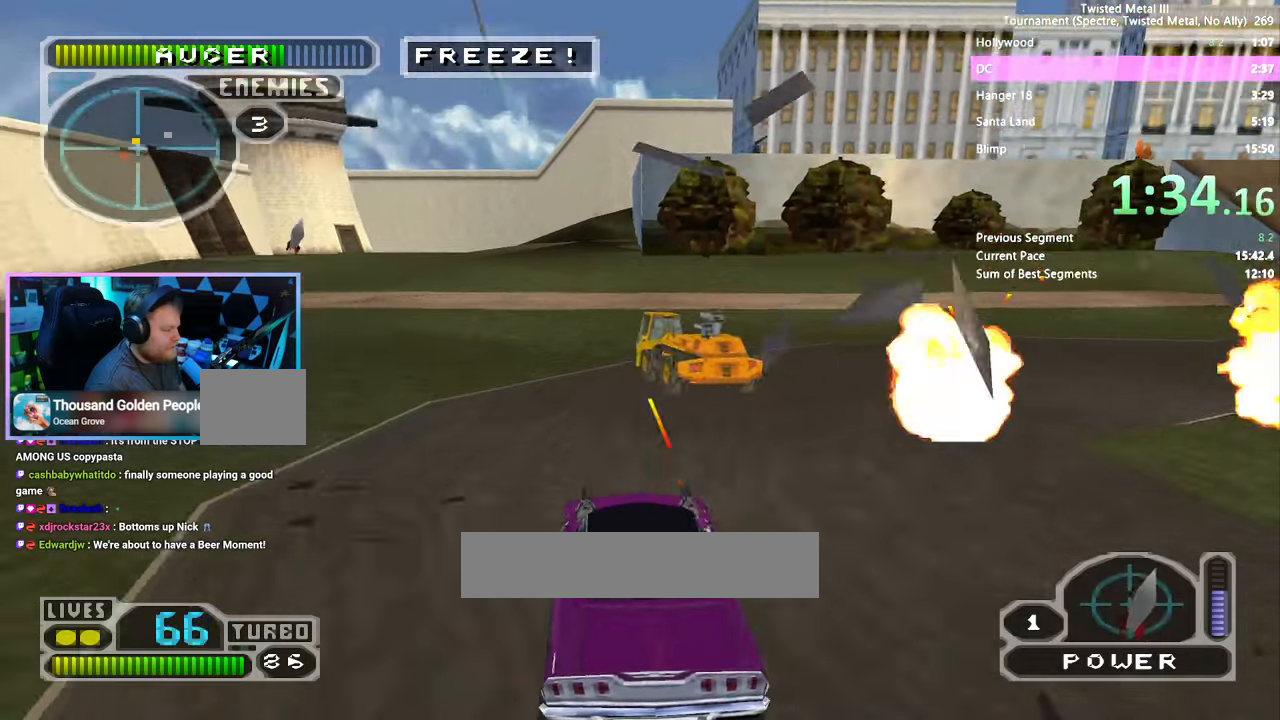
Gameplay with a controller (PlayStation layout); each line is a JSON object with the inputs held at the frame after it (dt_ms = milliseconds from this image to that frame). "events" lists button and stick changes between this image and that frame as [ms after this image, input, new state], when the widget could be followed in between. Not read: L2 R2.
{"dt_ms": 500, "buttons": ["DPAD_LEFT"], "left_stick": "center", "right_stick": "center", "events": [[34, "DPAD_RIGHT", "up"], [167, "DPAD_LEFT", "down"]]}
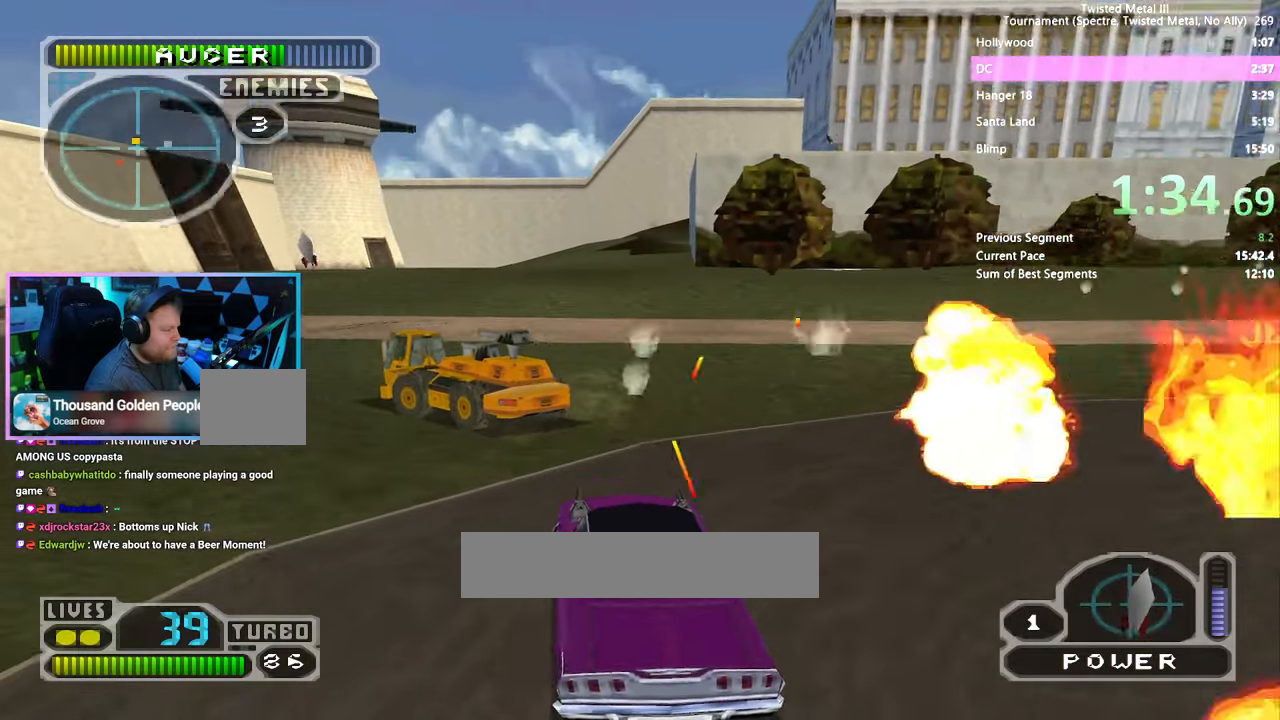
{"dt_ms": 500, "buttons": ["SQUARE"], "left_stick": "center", "right_stick": "center", "events": [[67, "SQUARE", "down"], [150, "DPAD_LEFT", "up"], [217, "SQUARE", "up"], [367, "DPAD_RIGHT", "down"], [367, "SQUARE", "down"], [467, "DPAD_RIGHT", "up"]]}
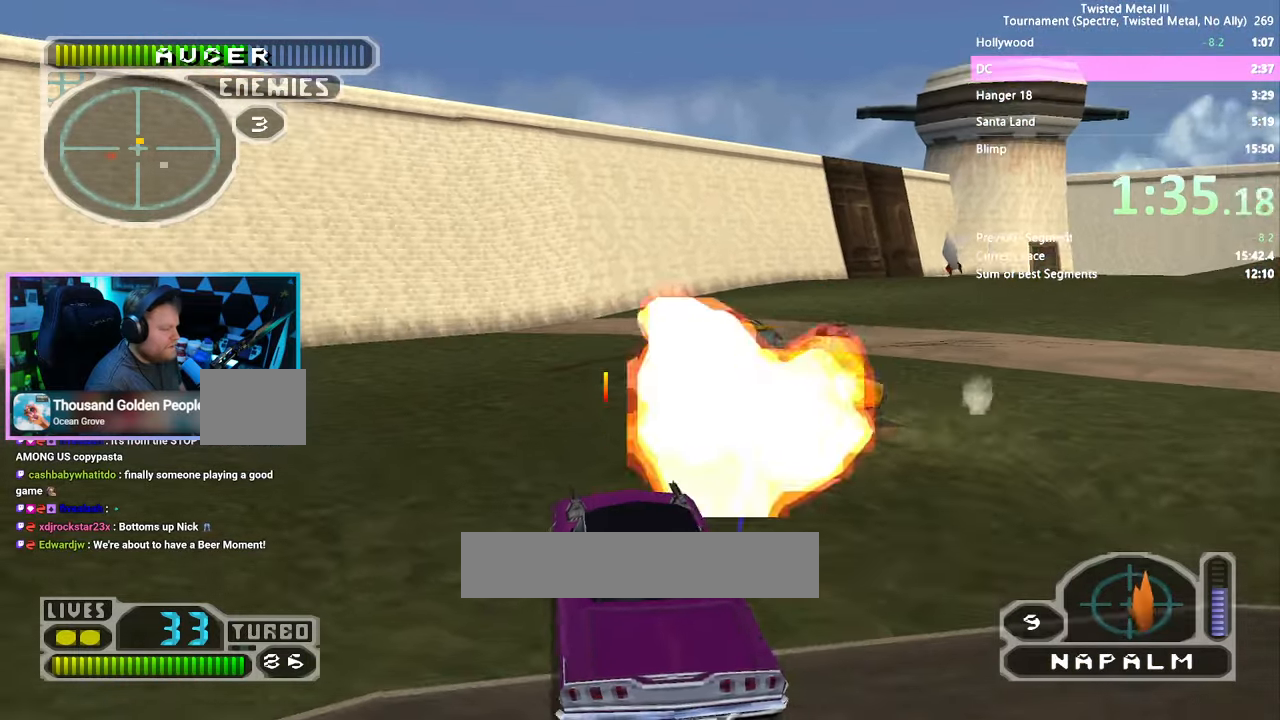
{"dt_ms": 500, "buttons": ["DPAD_RIGHT"], "left_stick": "center", "right_stick": "center", "events": [[234, "DPAD_RIGHT", "down"], [367, "DPAD_RIGHT", "up"], [434, "SQUARE", "up"], [467, "DPAD_RIGHT", "down"]]}
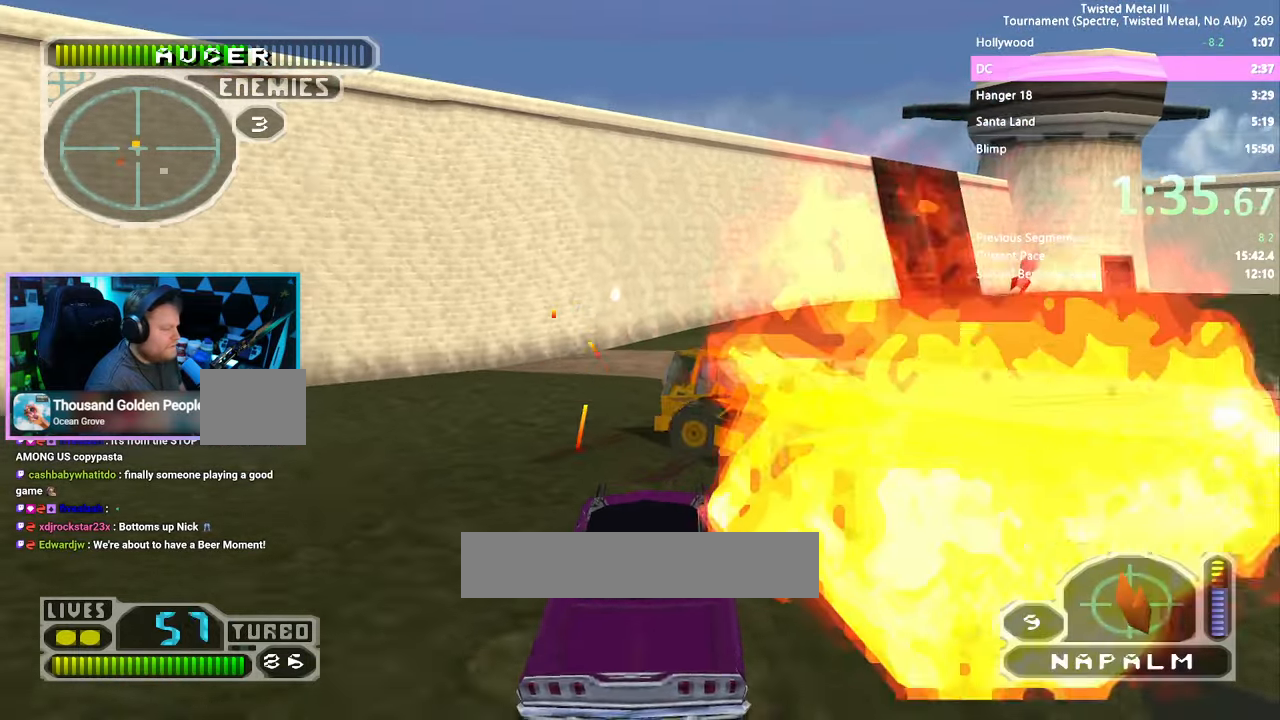
{"dt_ms": 500, "buttons": ["SQUARE", "DPAD_UP"], "left_stick": "center", "right_stick": "center", "events": [[184, "DPAD_RIGHT", "up"], [317, "DPAD_LEFT", "down"], [350, "SQUARE", "down"], [467, "DPAD_LEFT", "up"], [467, "DPAD_UP", "down"]]}
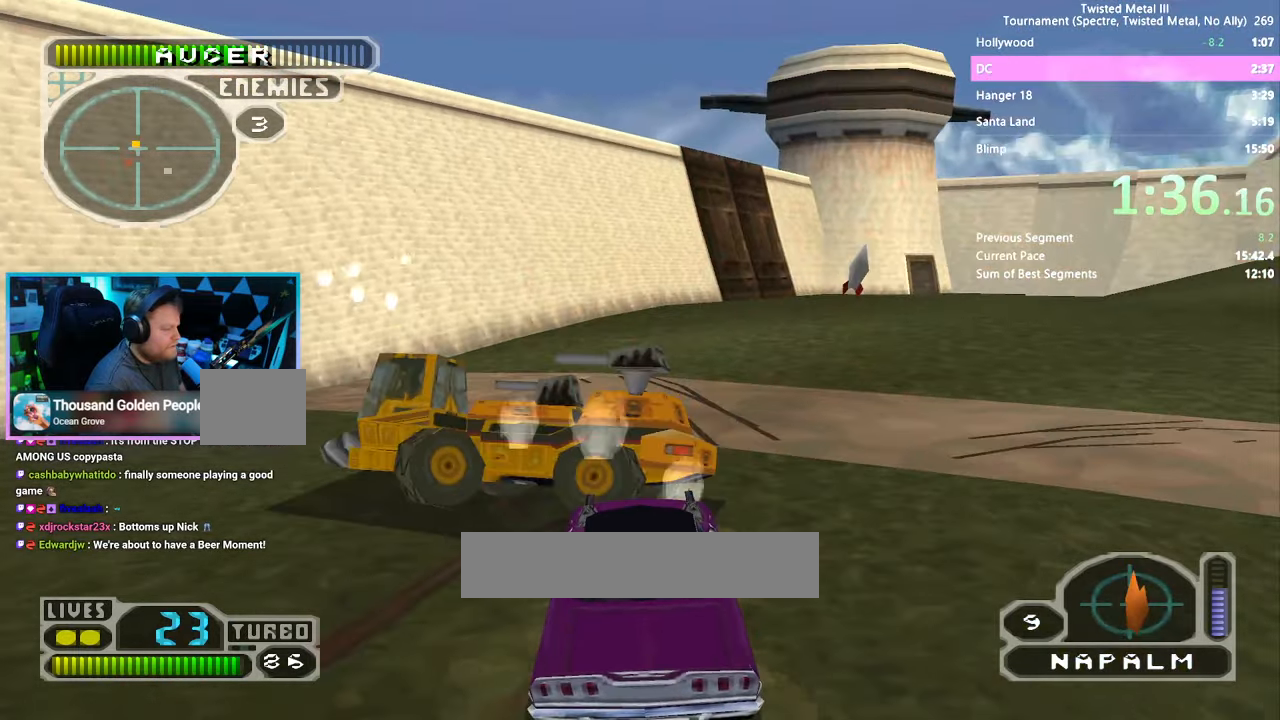
{"dt_ms": 500, "buttons": ["SQUARE", "TRIANGLE", "DPAD_LEFT"], "left_stick": "center", "right_stick": "center", "events": [[17, "DPAD_LEFT", "down"], [17, "DPAD_UP", "up"], [334, "TRIANGLE", "down"]]}
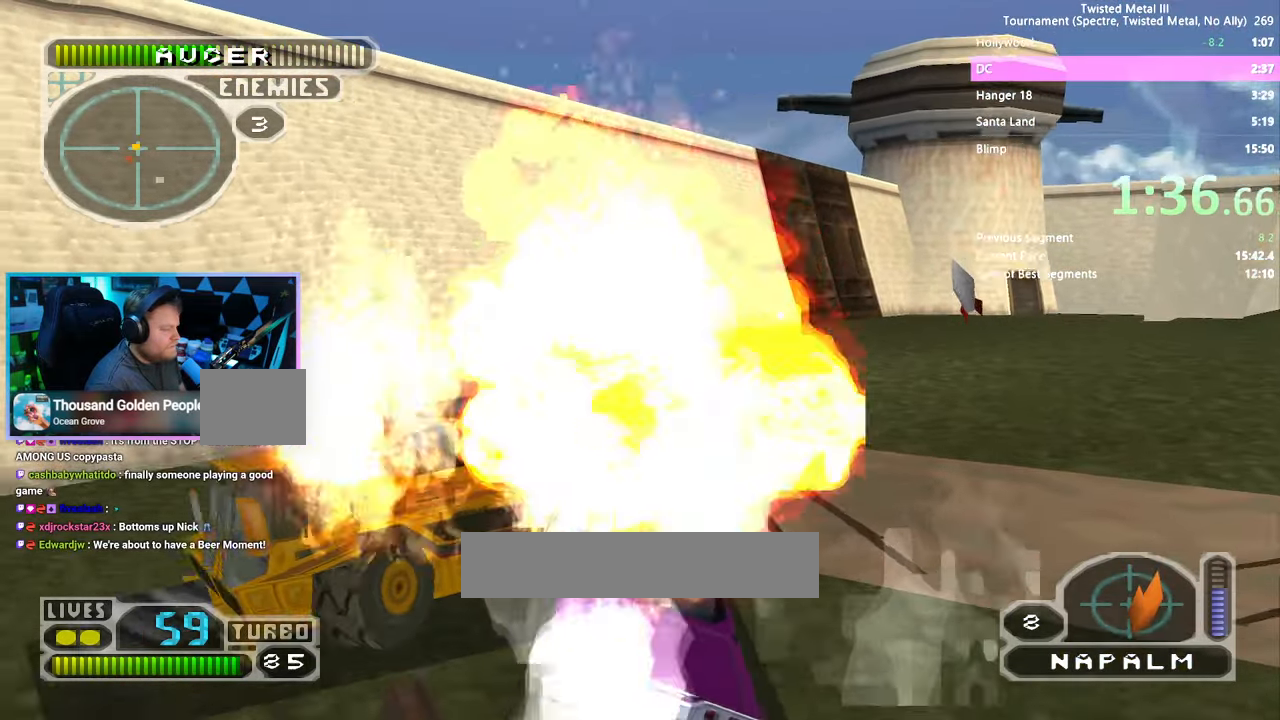
{"dt_ms": 500, "buttons": ["SQUARE", "DPAD_LEFT"], "left_stick": "center", "right_stick": "center", "events": [[417, "TRIANGLE", "up"]]}
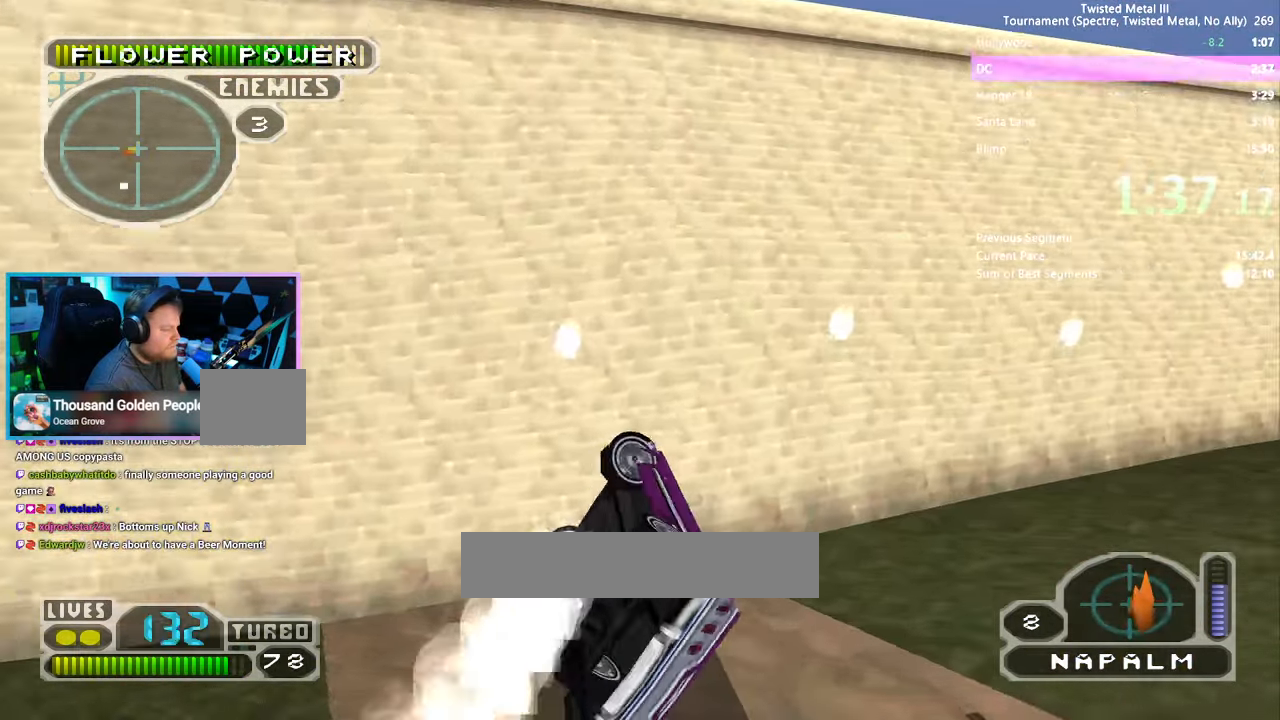
{"dt_ms": 500, "buttons": [], "left_stick": "center", "right_stick": "center", "events": [[67, "SQUARE", "up"], [134, "DPAD_LEFT", "up"]]}
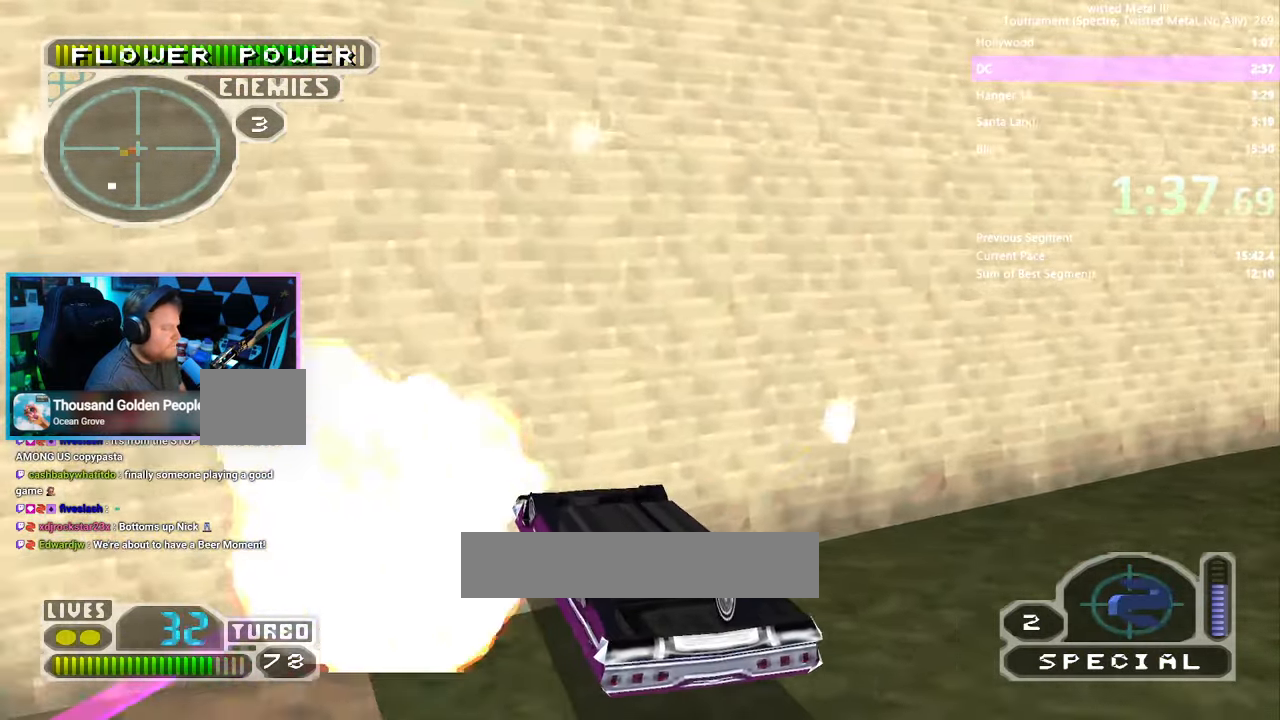
{"dt_ms": 1000, "buttons": ["DPAD_DOWN", "DPAD_RIGHT"], "left_stick": "center", "right_stick": "center", "events": [[34, "DPAD_DOWN", "down"], [184, "DPAD_RIGHT", "down"]]}
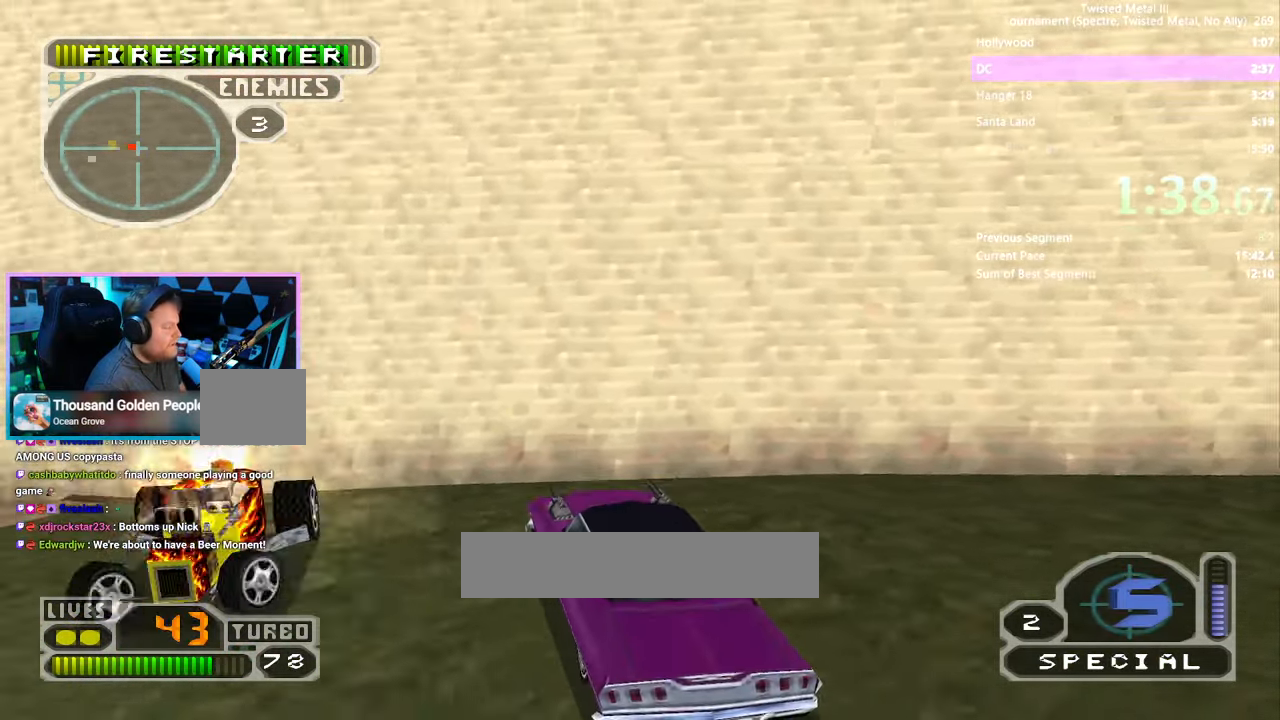
{"dt_ms": 500, "buttons": ["SQUARE", "DPAD_LEFT"], "left_stick": "center", "right_stick": "center", "events": [[34, "DPAD_RIGHT", "up"], [84, "DPAD_DOWN", "up"], [366, "SQUARE", "down"], [400, "DPAD_LEFT", "down"]]}
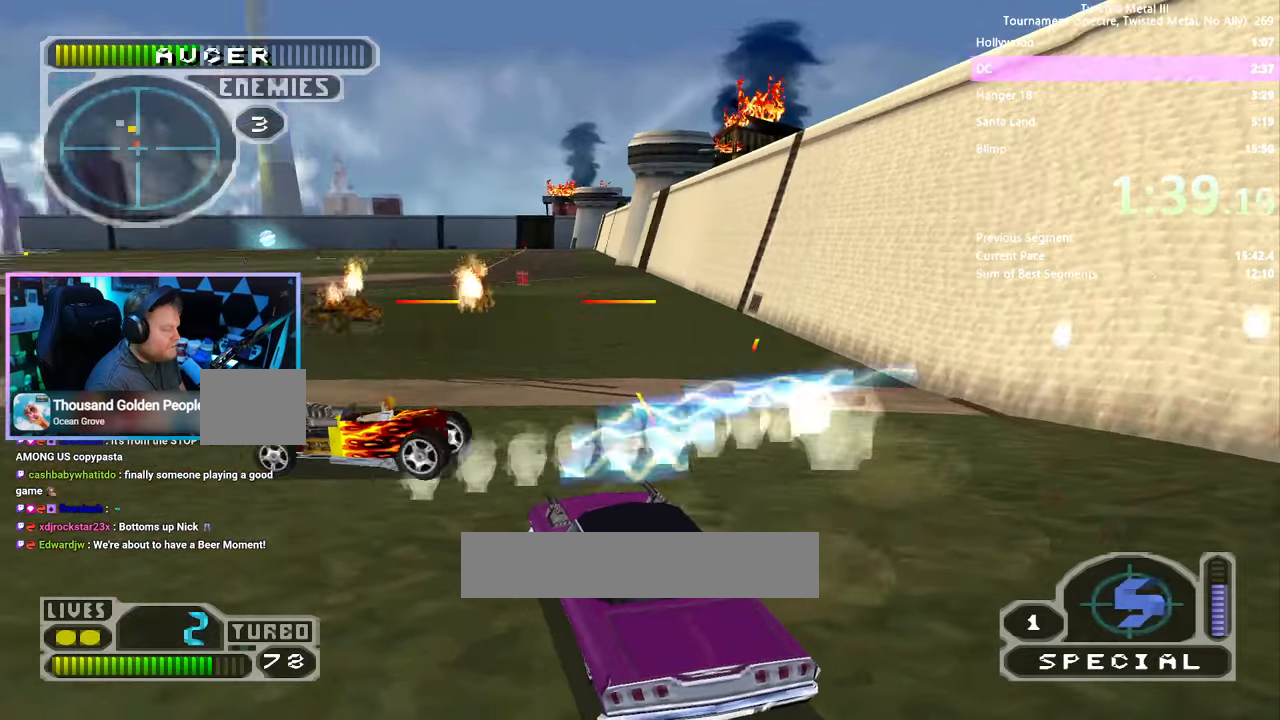
{"dt_ms": 500, "buttons": ["SQUARE", "DPAD_UP"], "left_stick": "center", "right_stick": "center", "events": [[66, "DPAD_LEFT", "up"], [200, "DPAD_LEFT", "down"], [283, "DPAD_LEFT", "up"], [366, "DPAD_RIGHT", "down"], [433, "DPAD_RIGHT", "up"], [500, "DPAD_UP", "down"]]}
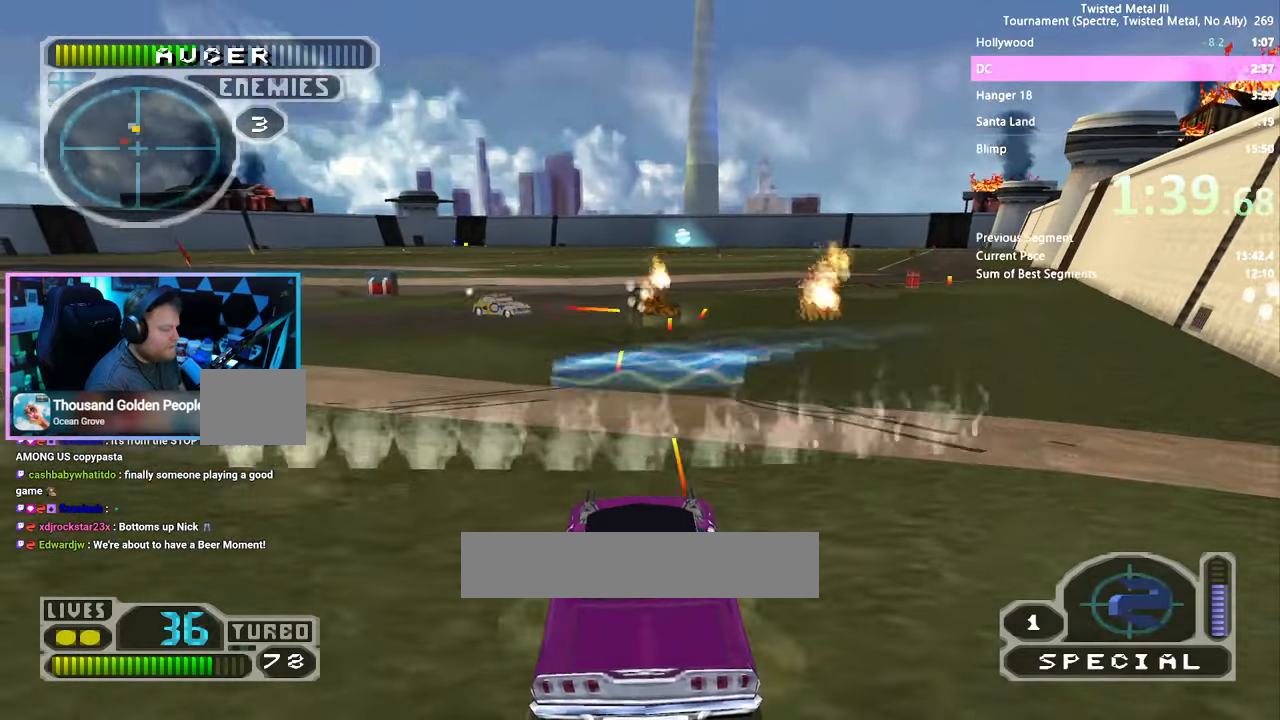
{"dt_ms": 500, "buttons": ["SQUARE"], "left_stick": "center", "right_stick": "center", "events": [[66, "DPAD_UP", "up"], [300, "DPAD_LEFT", "down"], [350, "DPAD_LEFT", "up"]]}
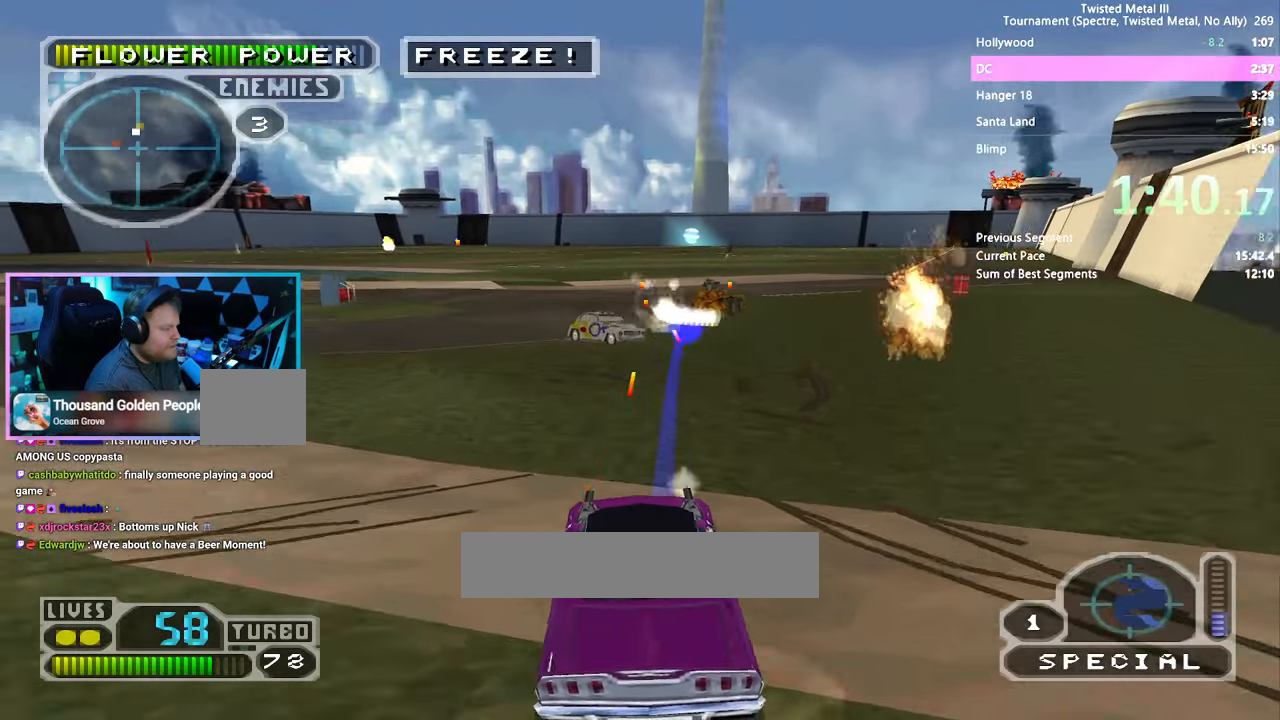
{"dt_ms": 500, "buttons": ["DPAD_LEFT"], "left_stick": "center", "right_stick": "center", "events": [[150, "DPAD_RIGHT", "down"], [216, "DPAD_RIGHT", "up"], [316, "SQUARE", "up"], [416, "DPAD_LEFT", "down"]]}
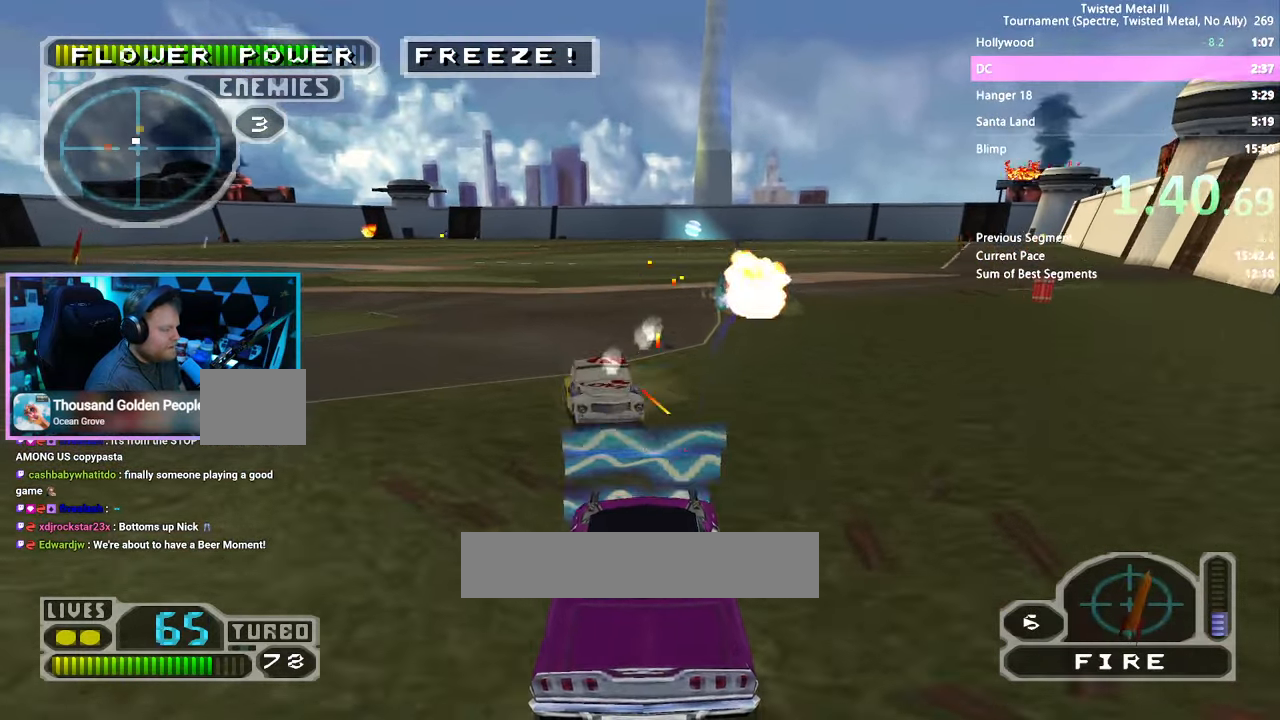
{"dt_ms": 1000, "buttons": [], "left_stick": "center", "right_stick": "center", "events": [[33, "DPAD_LEFT", "up"], [166, "DPAD_RIGHT", "down"], [250, "DPAD_RIGHT", "up"], [383, "SQUARE", "down"], [566, "SQUARE", "up"], [750, "DPAD_LEFT", "down"], [850, "DPAD_LEFT", "up"]]}
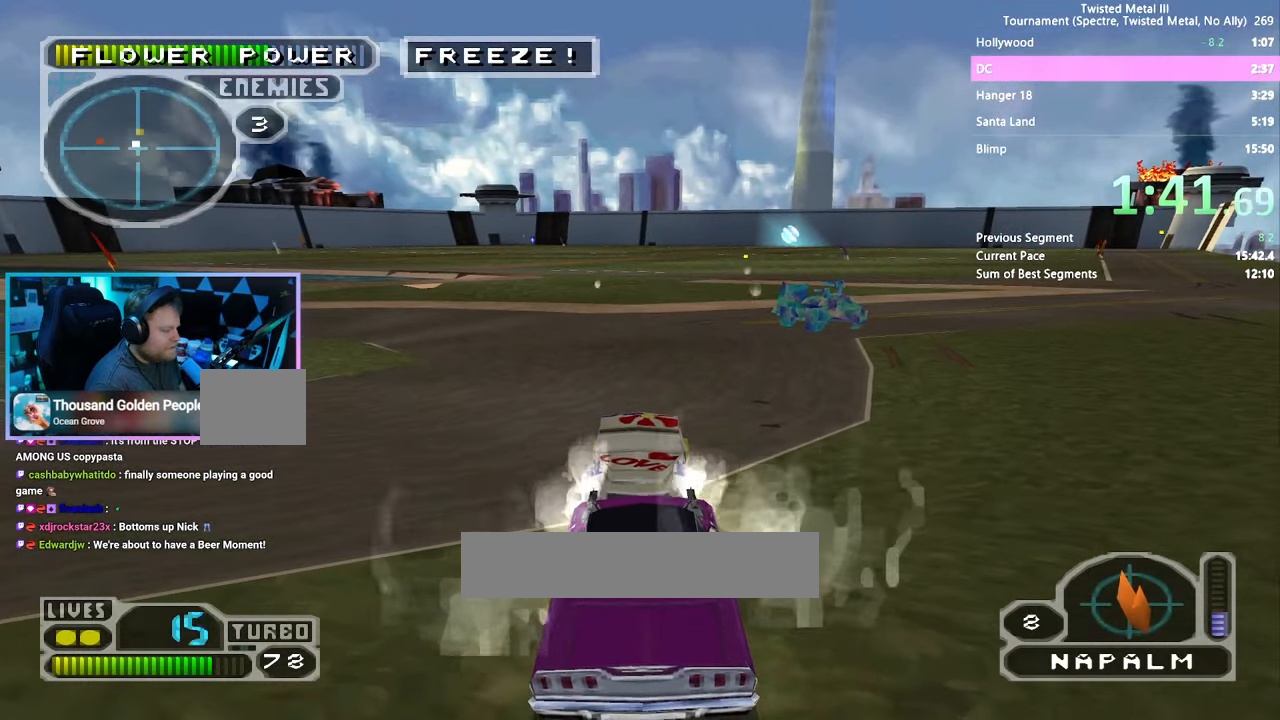
{"dt_ms": 500, "buttons": ["SQUARE", "TRIANGLE"], "left_stick": "center", "right_stick": "center", "events": [[133, "DPAD_RIGHT", "down"], [216, "DPAD_RIGHT", "up"], [416, "SQUARE", "down"], [433, "DPAD_RIGHT", "down"], [466, "TRIANGLE", "down"], [500, "DPAD_RIGHT", "up"]]}
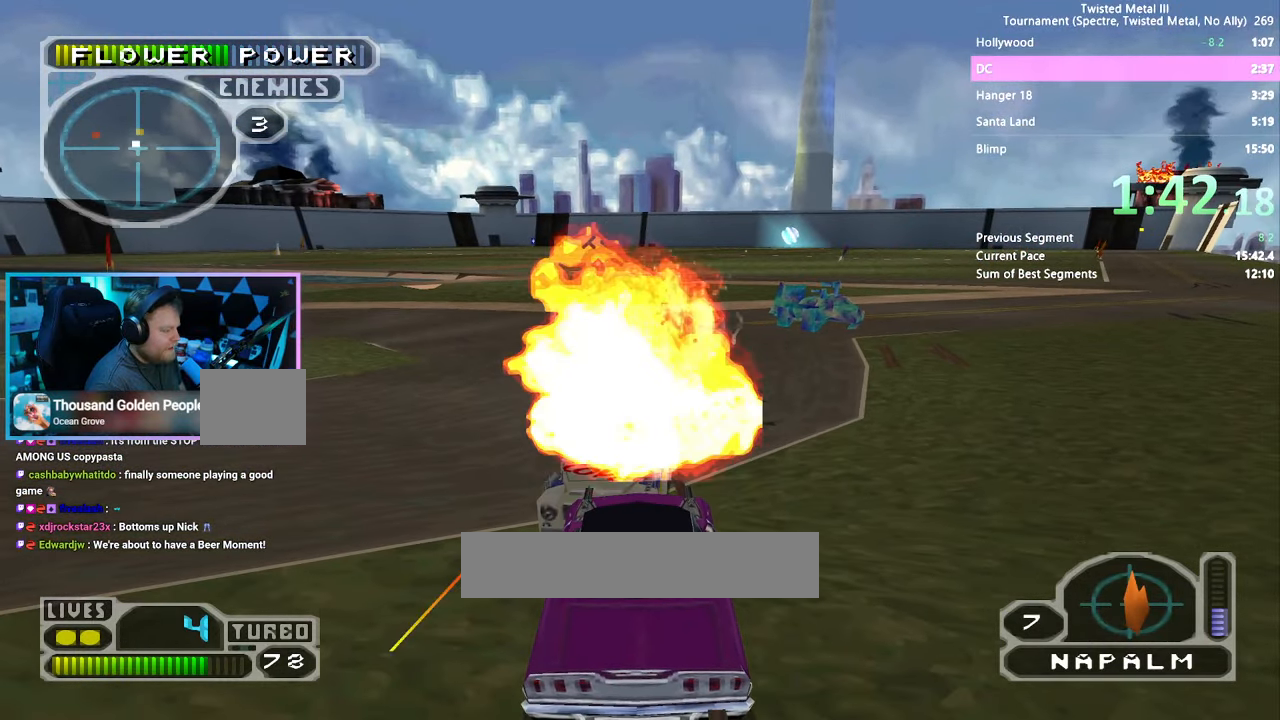
{"dt_ms": 500, "buttons": ["SQUARE", "TRIANGLE", "DPAD_RIGHT"], "left_stick": "center", "right_stick": "center", "events": [[166, "DPAD_RIGHT", "down"], [300, "DPAD_RIGHT", "up"], [416, "DPAD_RIGHT", "down"]]}
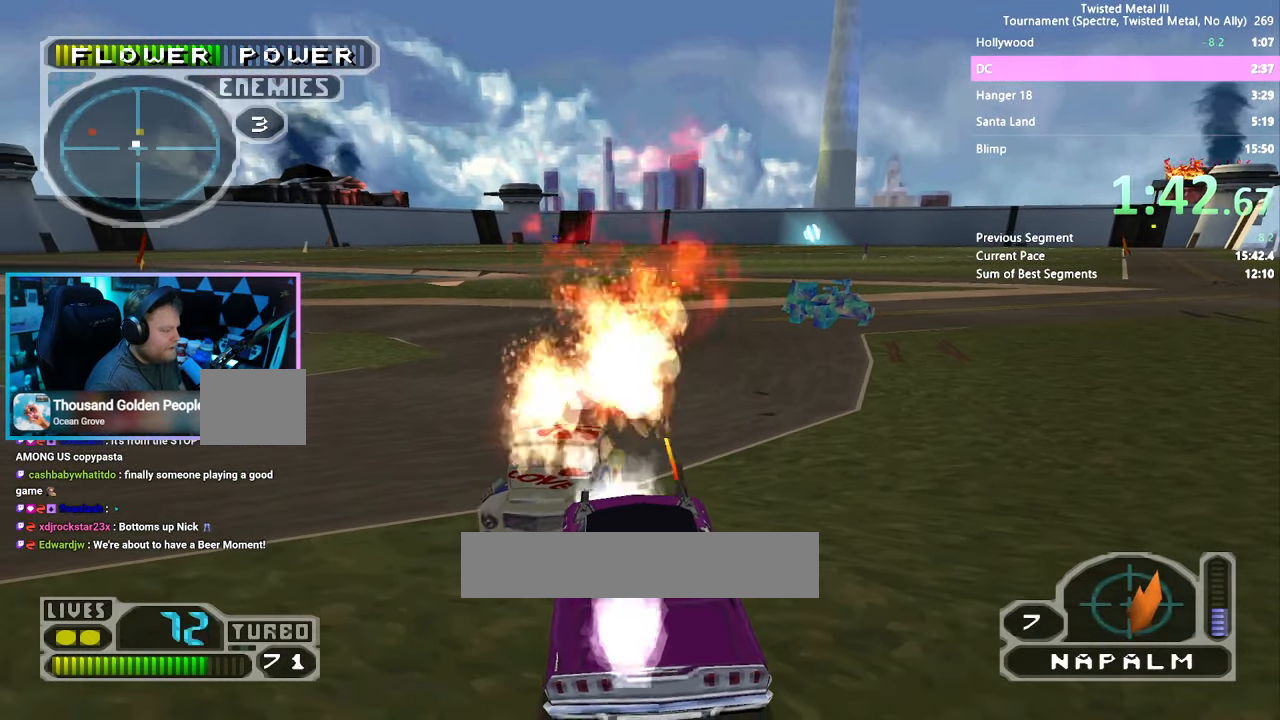
{"dt_ms": 500, "buttons": ["SQUARE", "DPAD_RIGHT"], "left_stick": "center", "right_stick": "center", "events": [[66, "DPAD_RIGHT", "up"], [166, "DPAD_RIGHT", "down"], [300, "DPAD_RIGHT", "up"], [316, "TRIANGLE", "up"], [466, "DPAD_RIGHT", "down"]]}
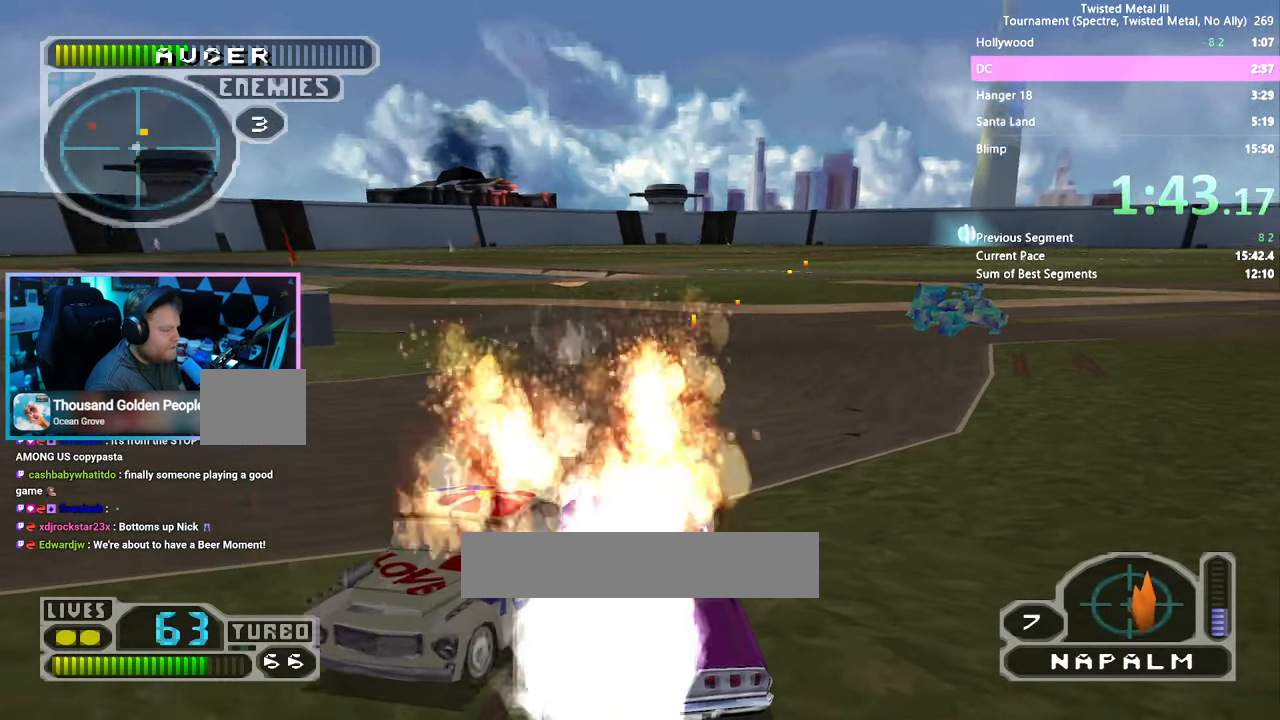
{"dt_ms": 500, "buttons": ["DPAD_RIGHT"], "left_stick": "center", "right_stick": "center", "events": [[183, "DPAD_RIGHT", "up"], [283, "DPAD_RIGHT", "down"], [416, "SQUARE", "up"]]}